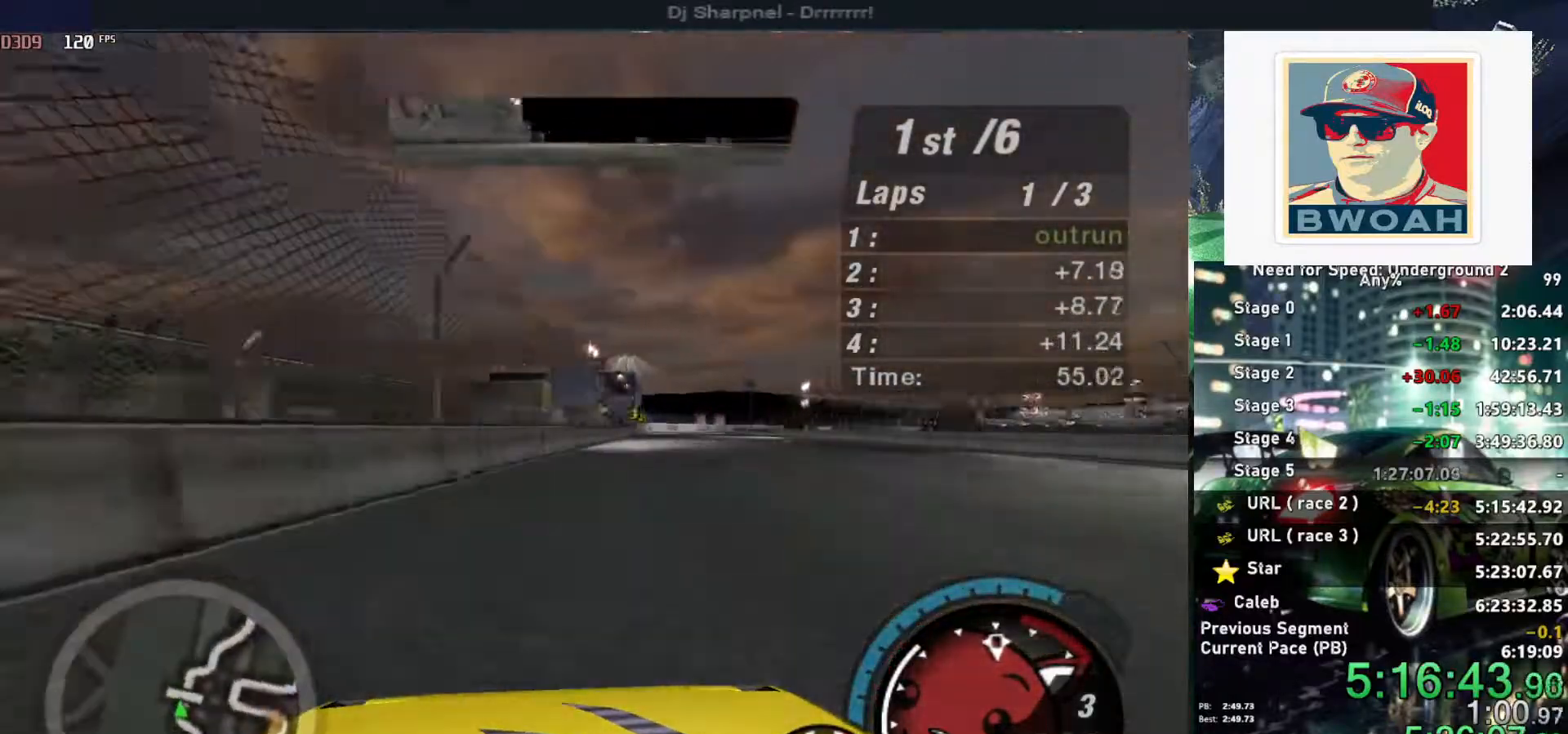
Gameplay with keyboard; each line is a JSON object with the keys held at the frame after it. "events" lists presses ("down") and releases ("up") of "alt", "ctrl", "down", "escape", "left", "r", "return", "right", "shift", "space", "super", "t", "tab", "u" and "up" between this image and that frame as [ms after this image, input, new state], when the widget could be followed in between. No other keys are recorded. Mouse input is not recorded.
{"keys": ["up"], "events": [[166, "right", "up"]]}
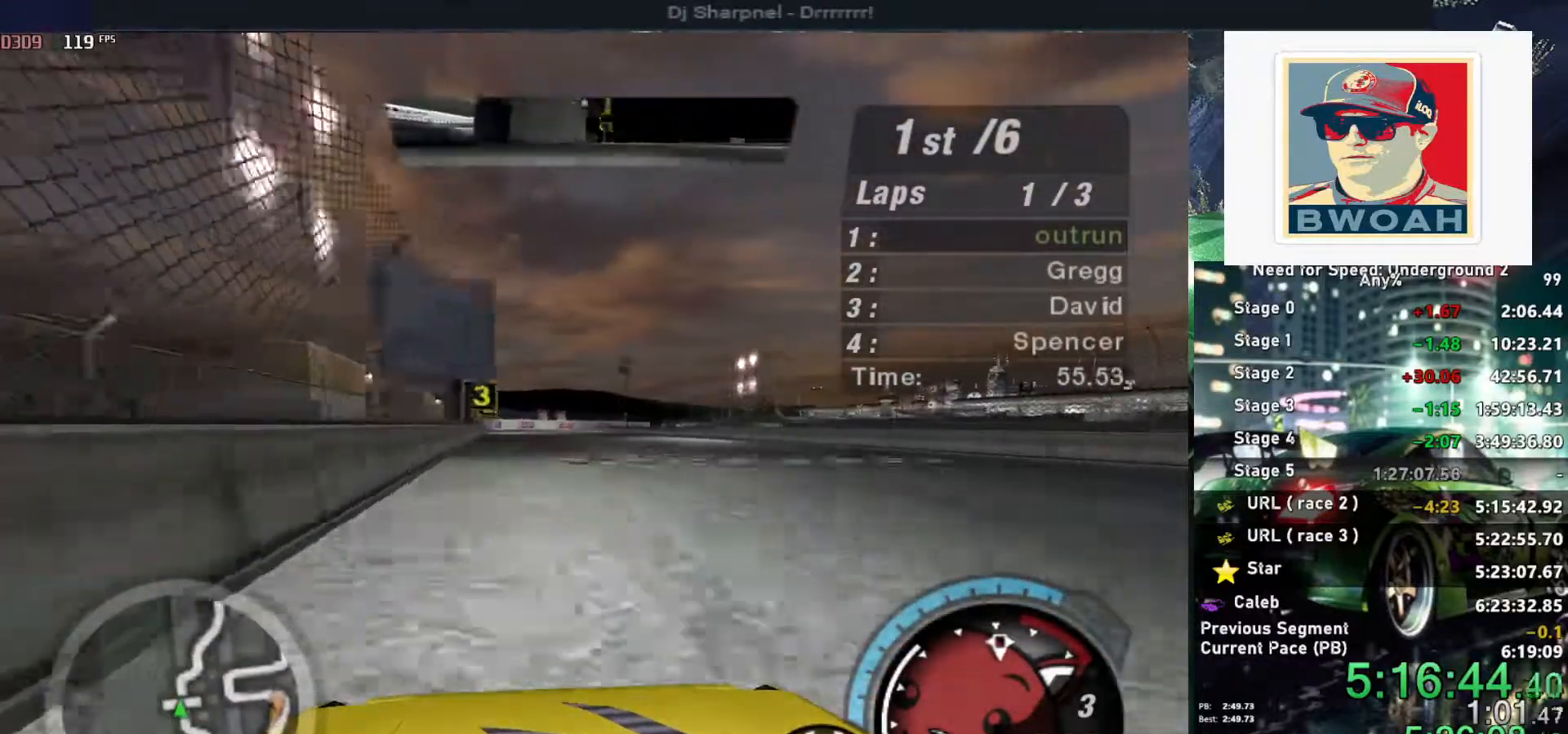
{"keys": ["up"], "events": [[83, "left", "down"], [183, "left", "up"]]}
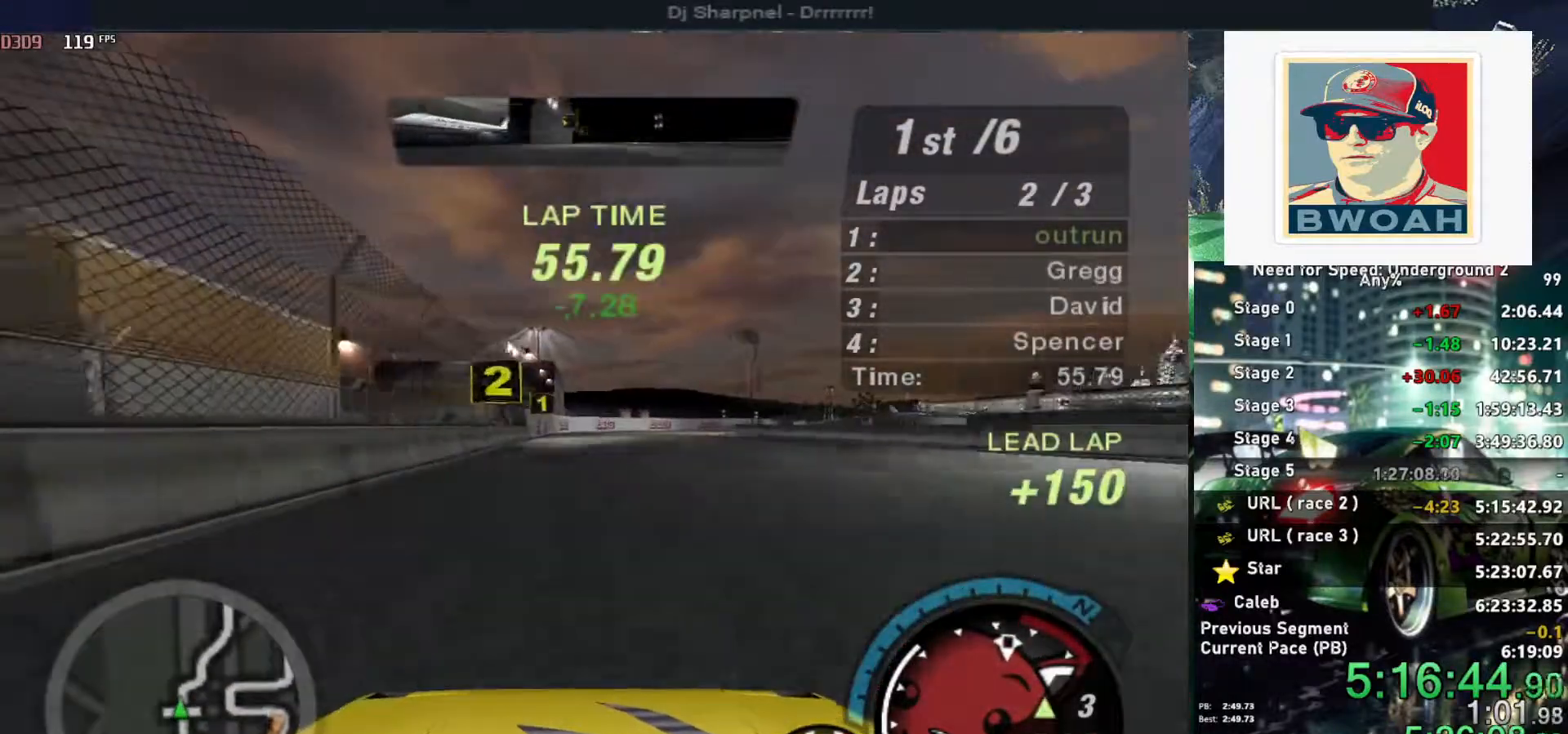
{"keys": ["right", "up"], "events": [[233, "right", "down"], [433, "right", "up"], [483, "right", "down"]]}
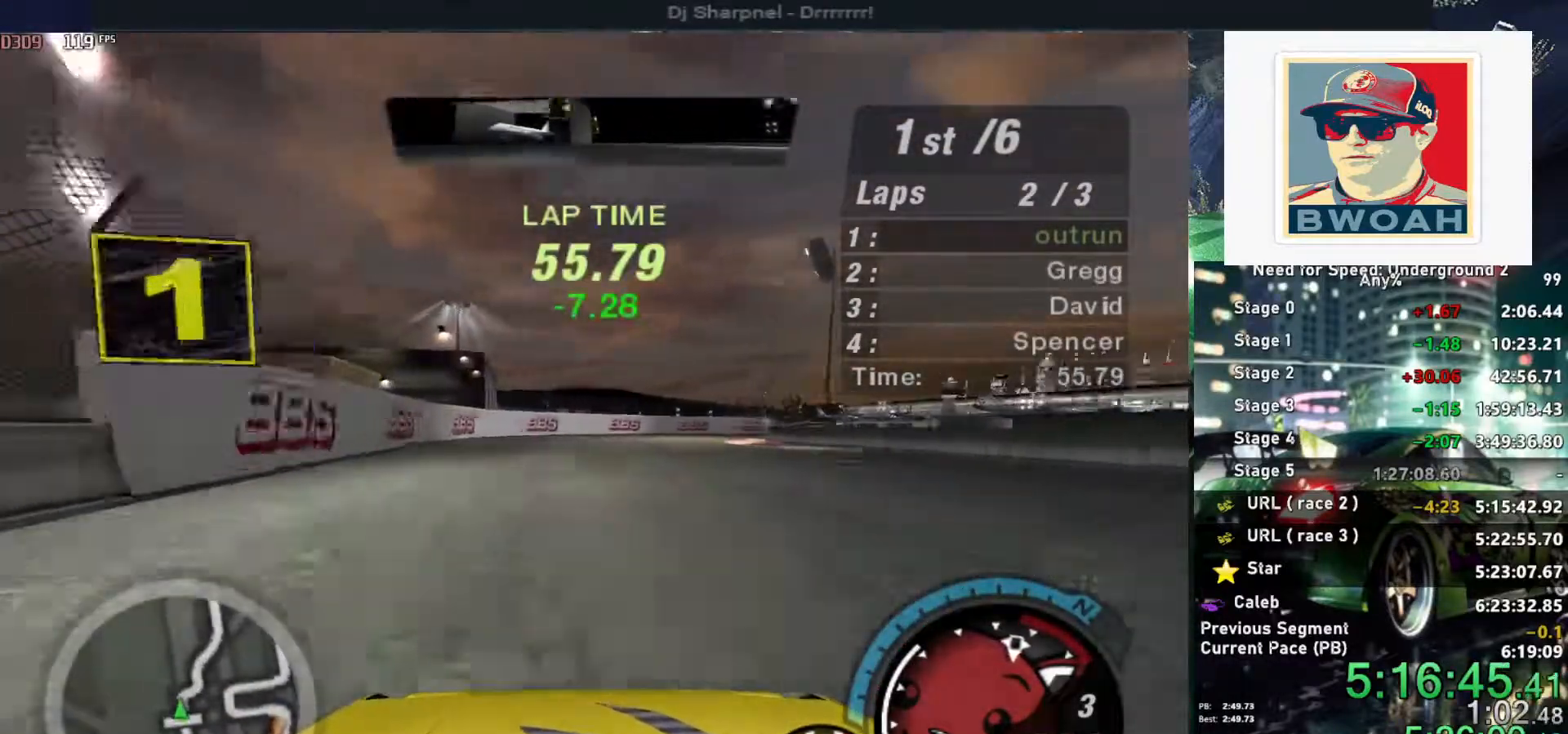
{"keys": ["right", "up"], "events": [[116, "up", "up"], [316, "up", "down"]]}
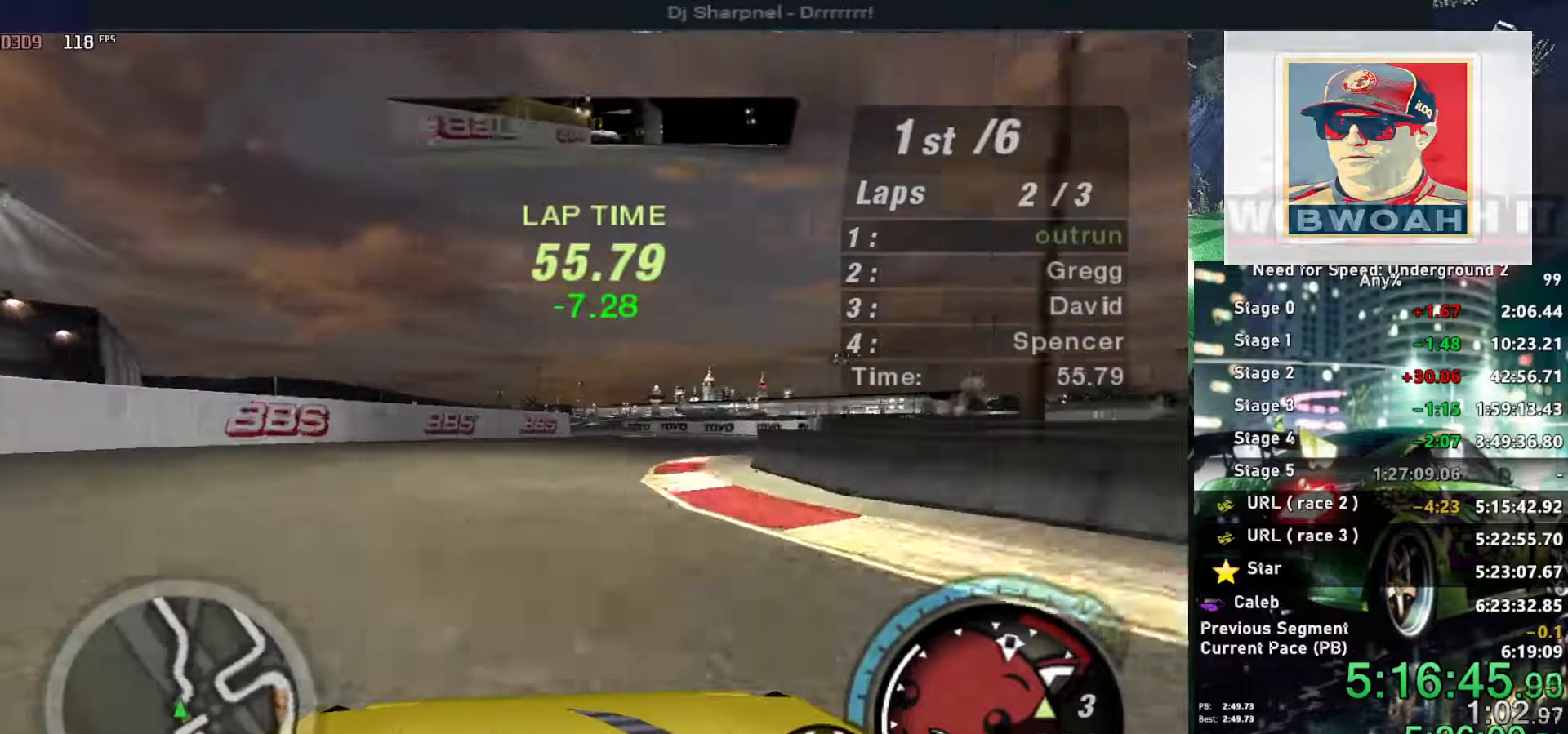
{"keys": ["up"], "events": [[366, "right", "up"]]}
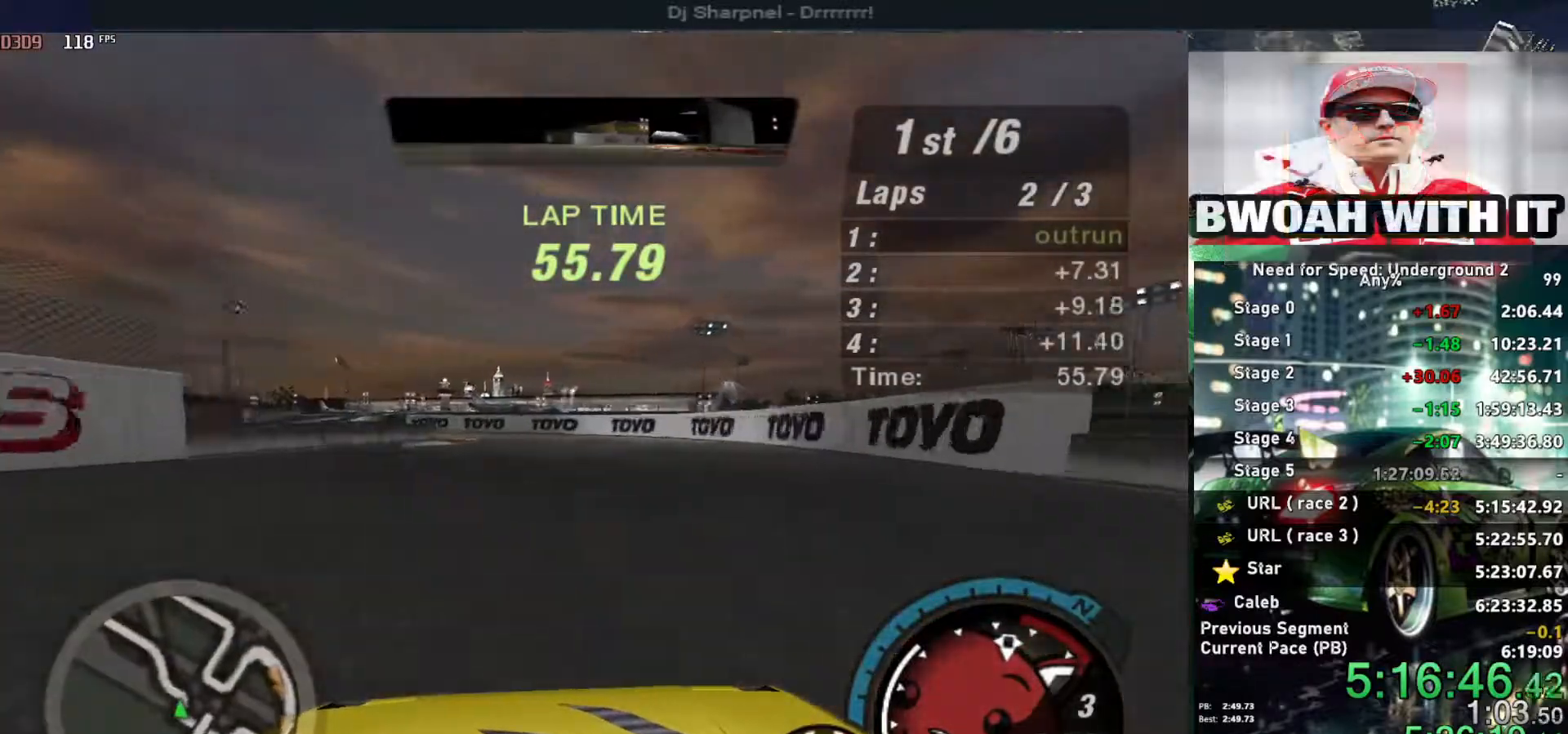
{"keys": ["left", "up"], "events": [[50, "left", "down"], [250, "left", "up"], [333, "left", "down"]]}
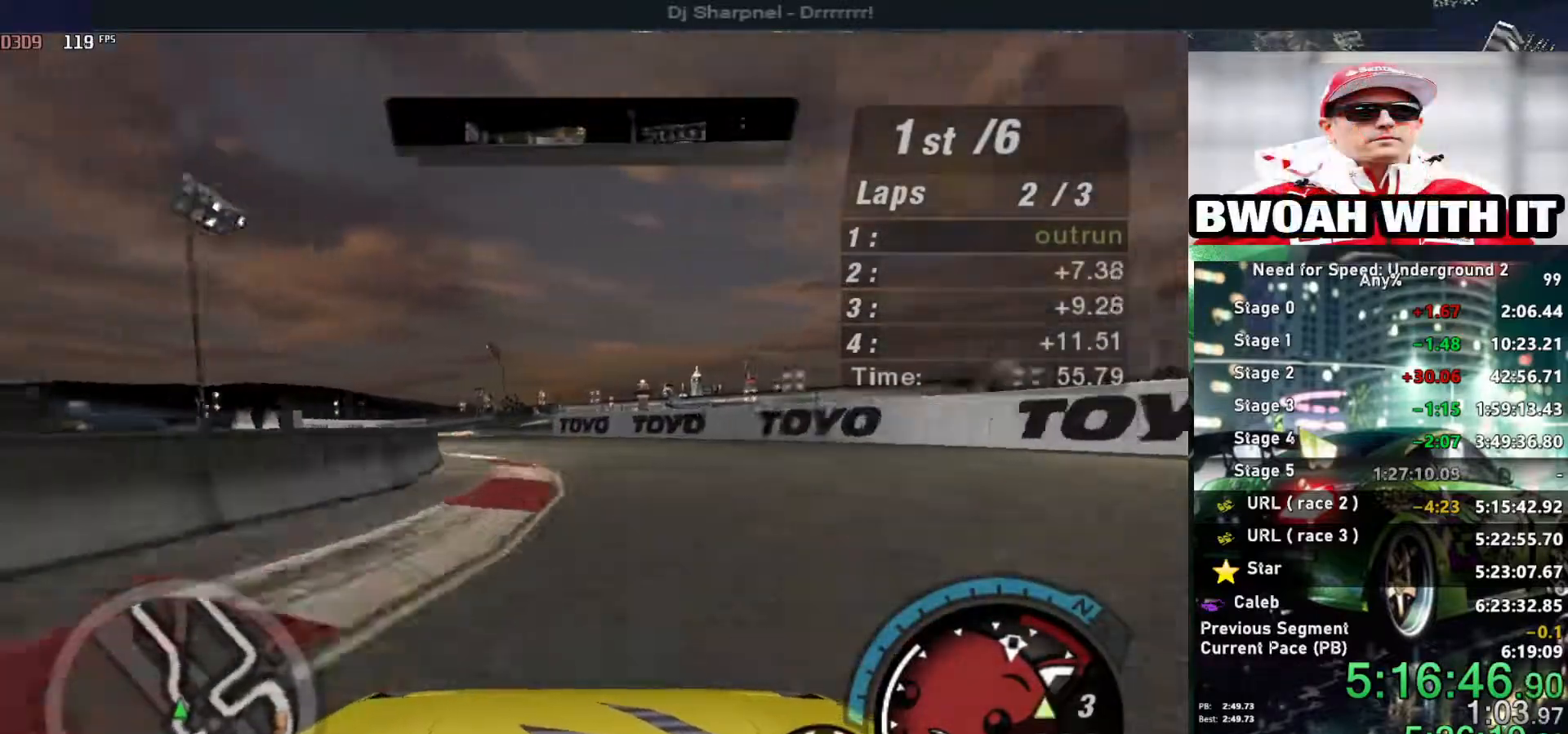
{"keys": ["up"], "events": [[483, "left", "up"]]}
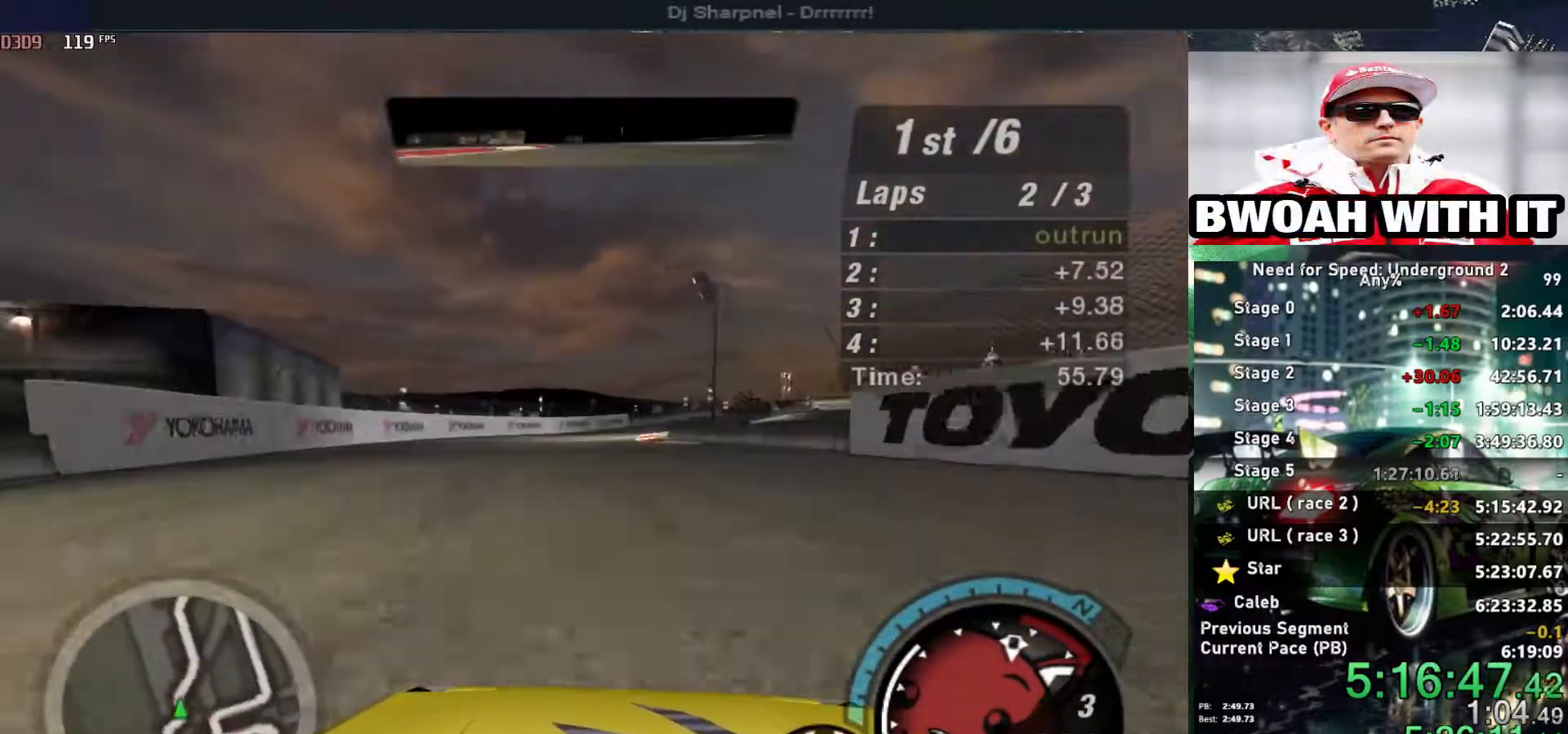
{"keys": ["right", "up"], "events": [[216, "right", "down"], [316, "right", "up"], [450, "right", "down"]]}
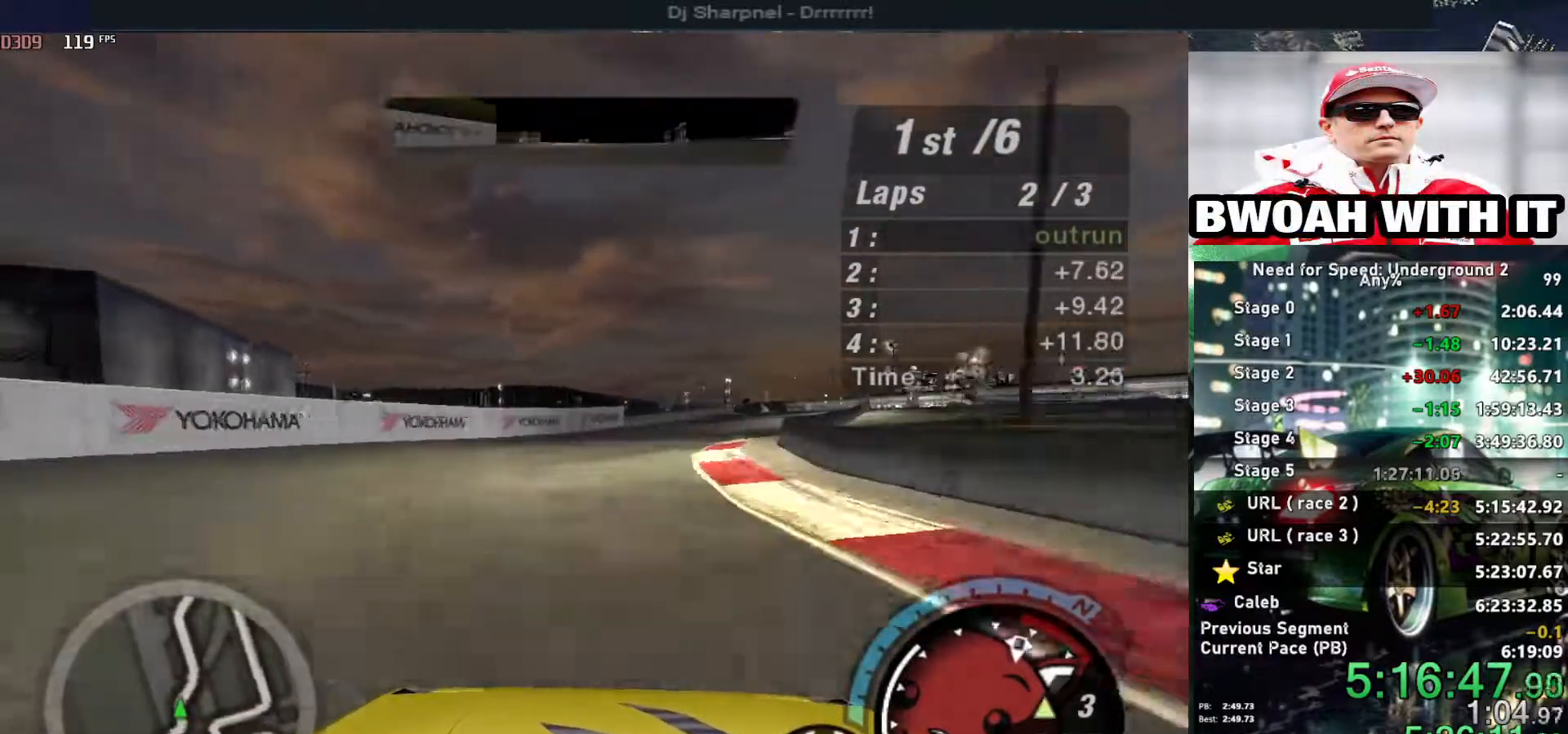
{"keys": ["up"], "events": [[200, "right", "up"], [333, "right", "down"], [483, "right", "up"]]}
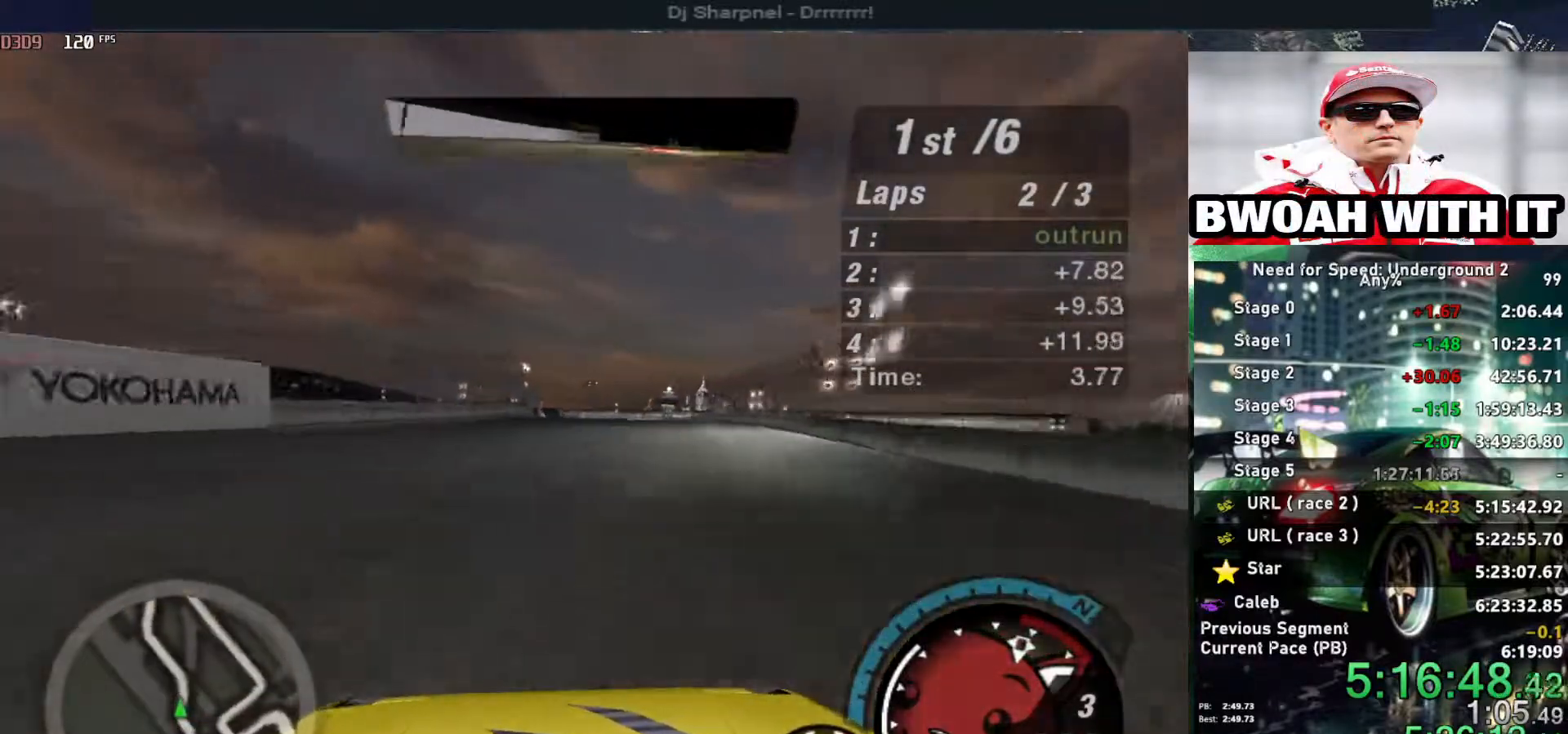
{"keys": ["up"], "events": []}
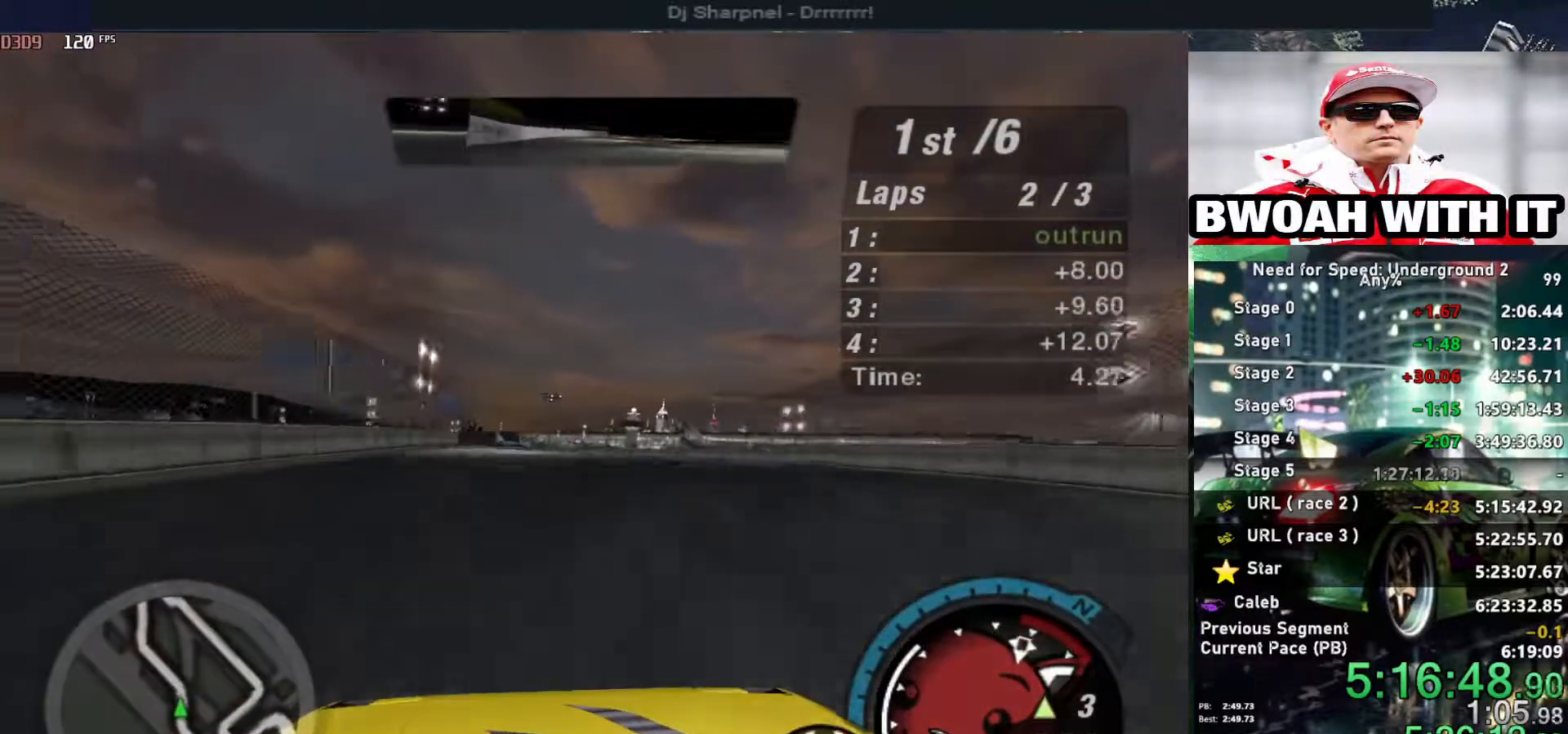
{"keys": ["up"], "events": [[100, "left", "down"], [216, "left", "up"]]}
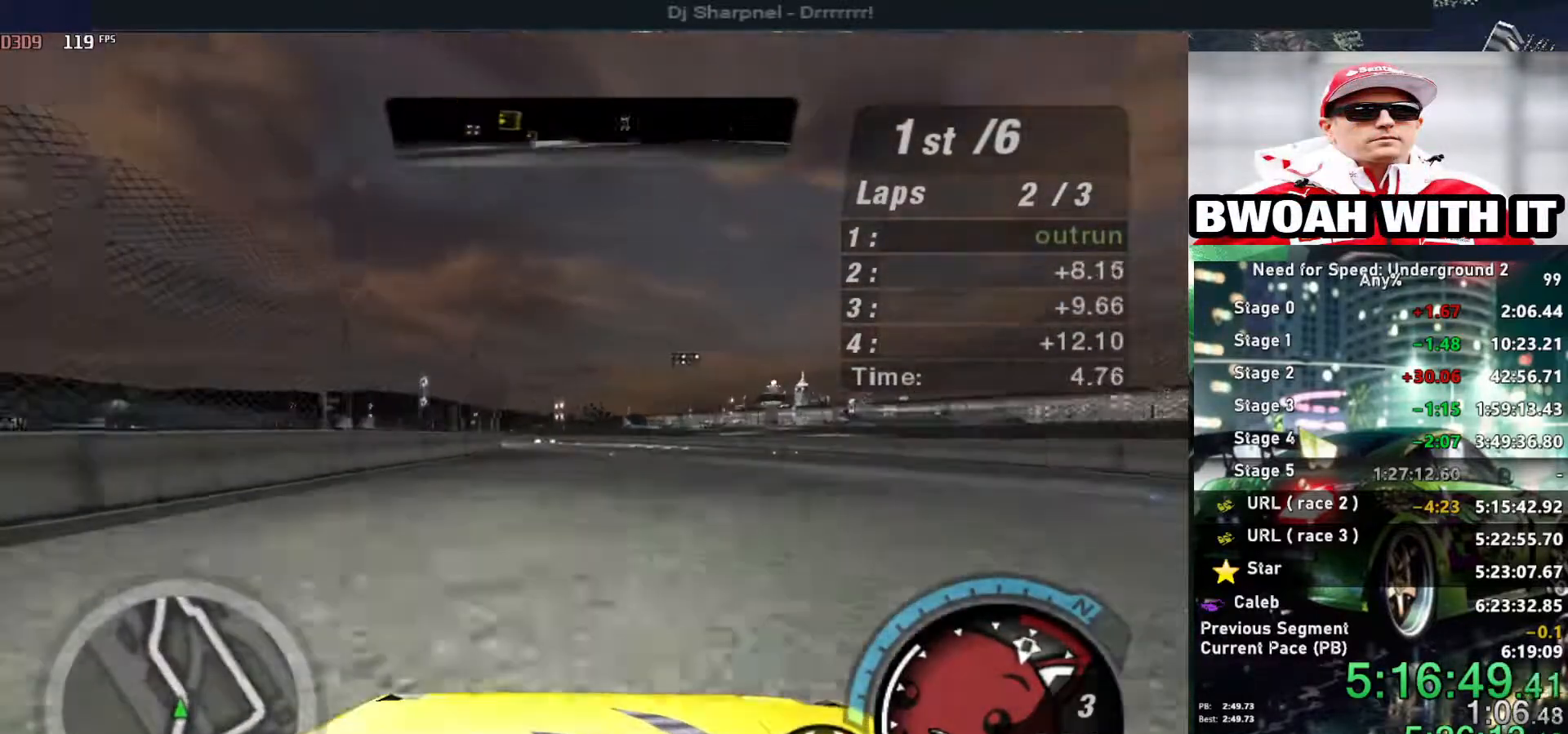
{"keys": ["up"], "events": [[233, "left", "down"], [383, "left", "up"]]}
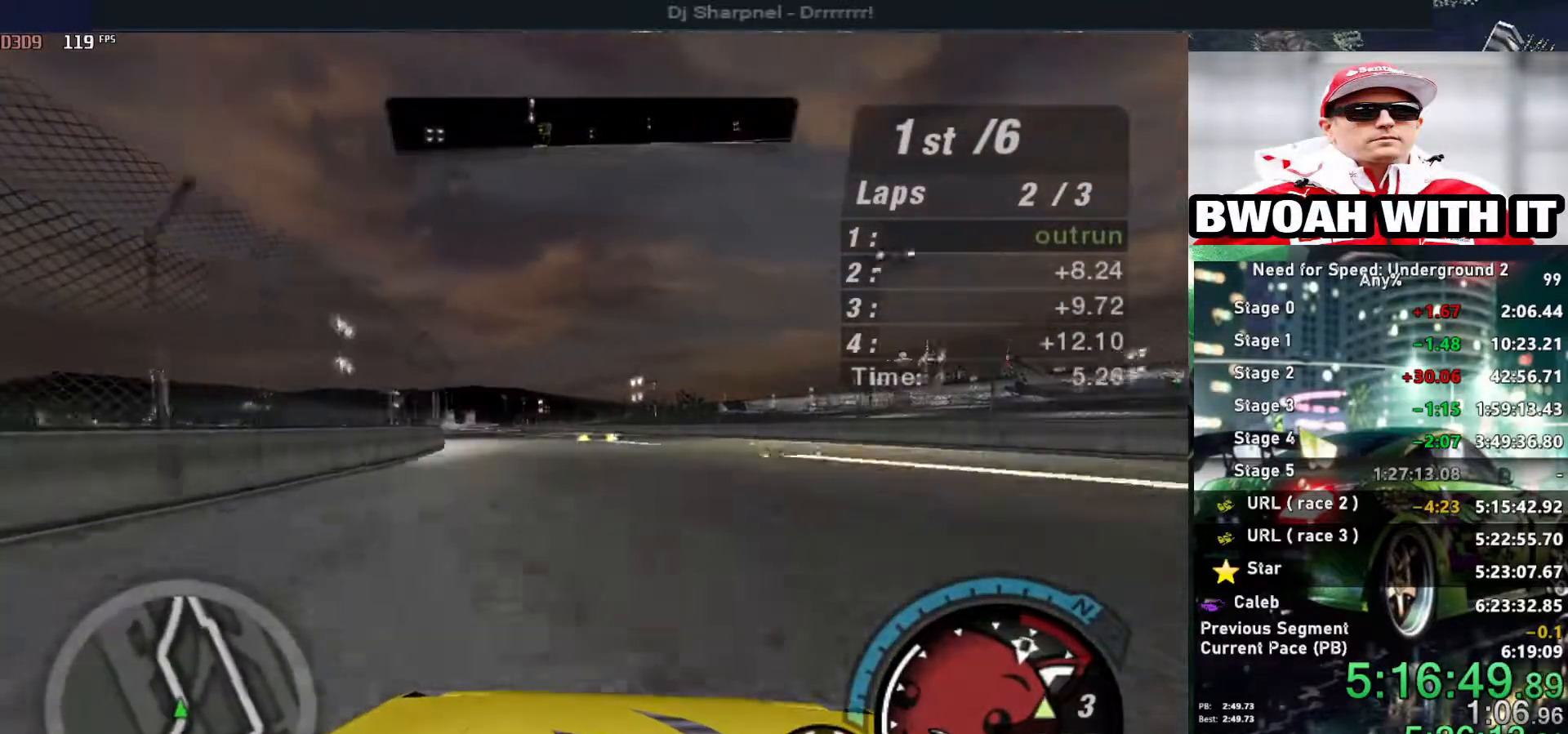
{"keys": ["up"], "events": [[16, "left", "down"], [250, "left", "up"], [250, "shift", "down"], [350, "left", "down"], [350, "shift", "up"], [450, "left", "up"]]}
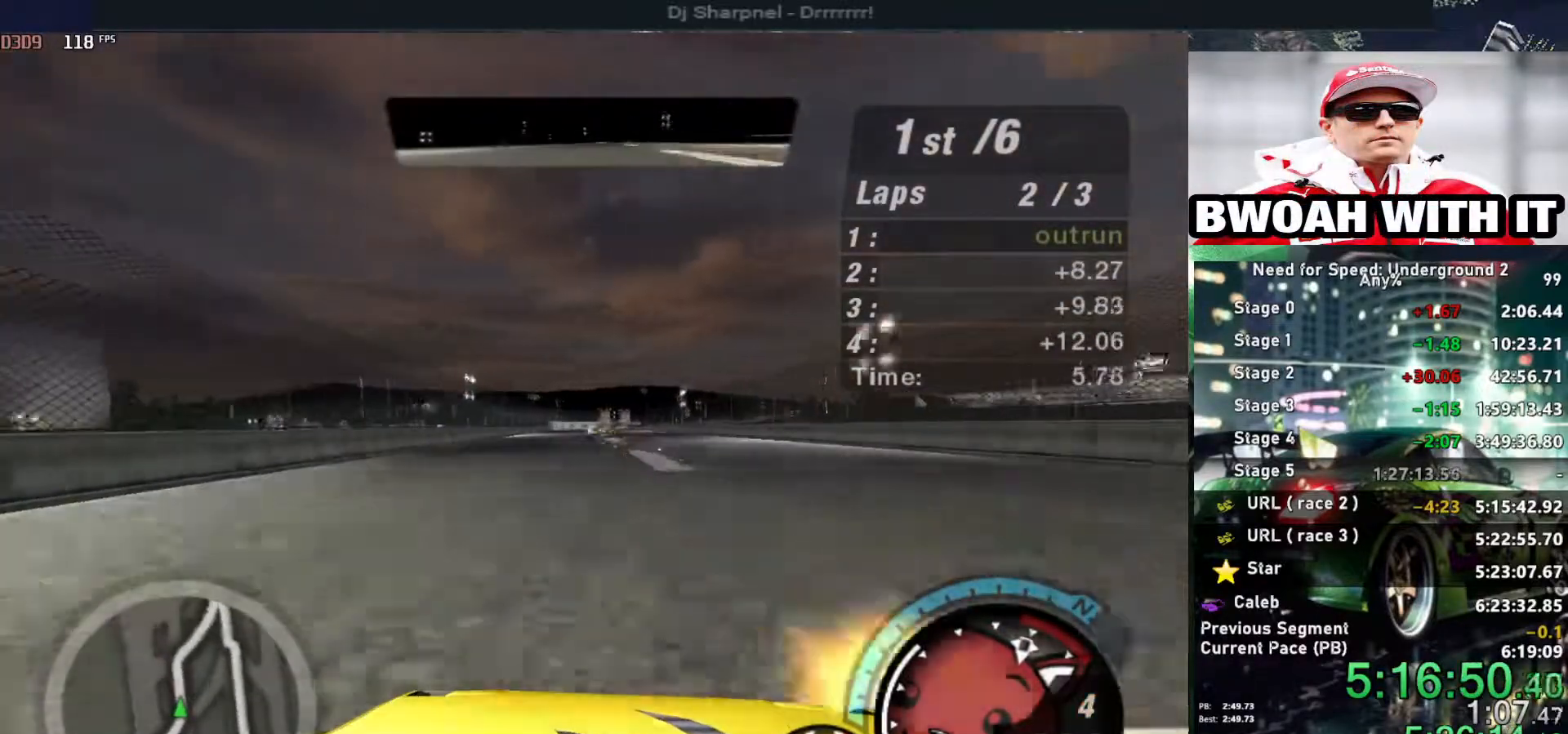
{"keys": ["up"], "events": []}
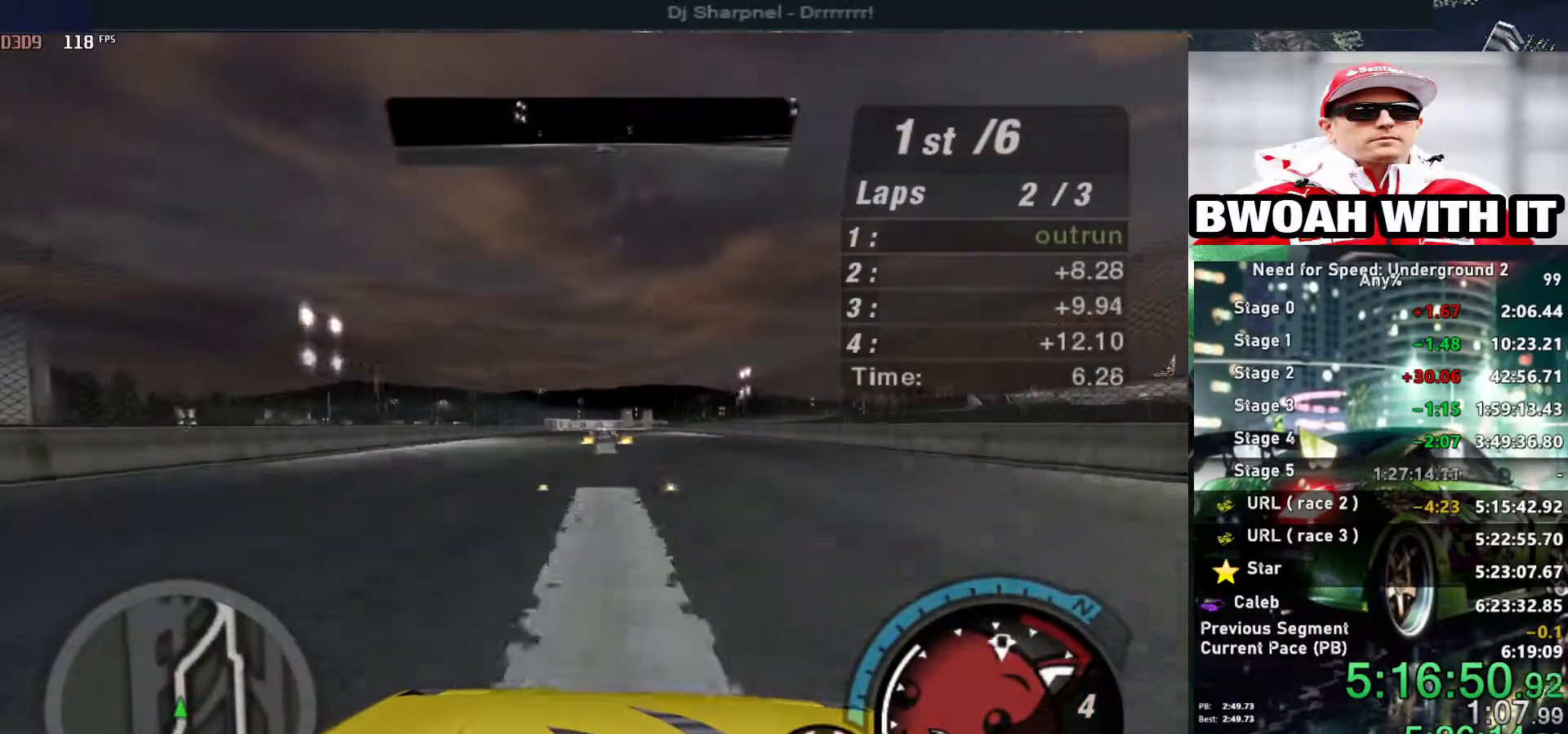
{"keys": ["up"], "events": []}
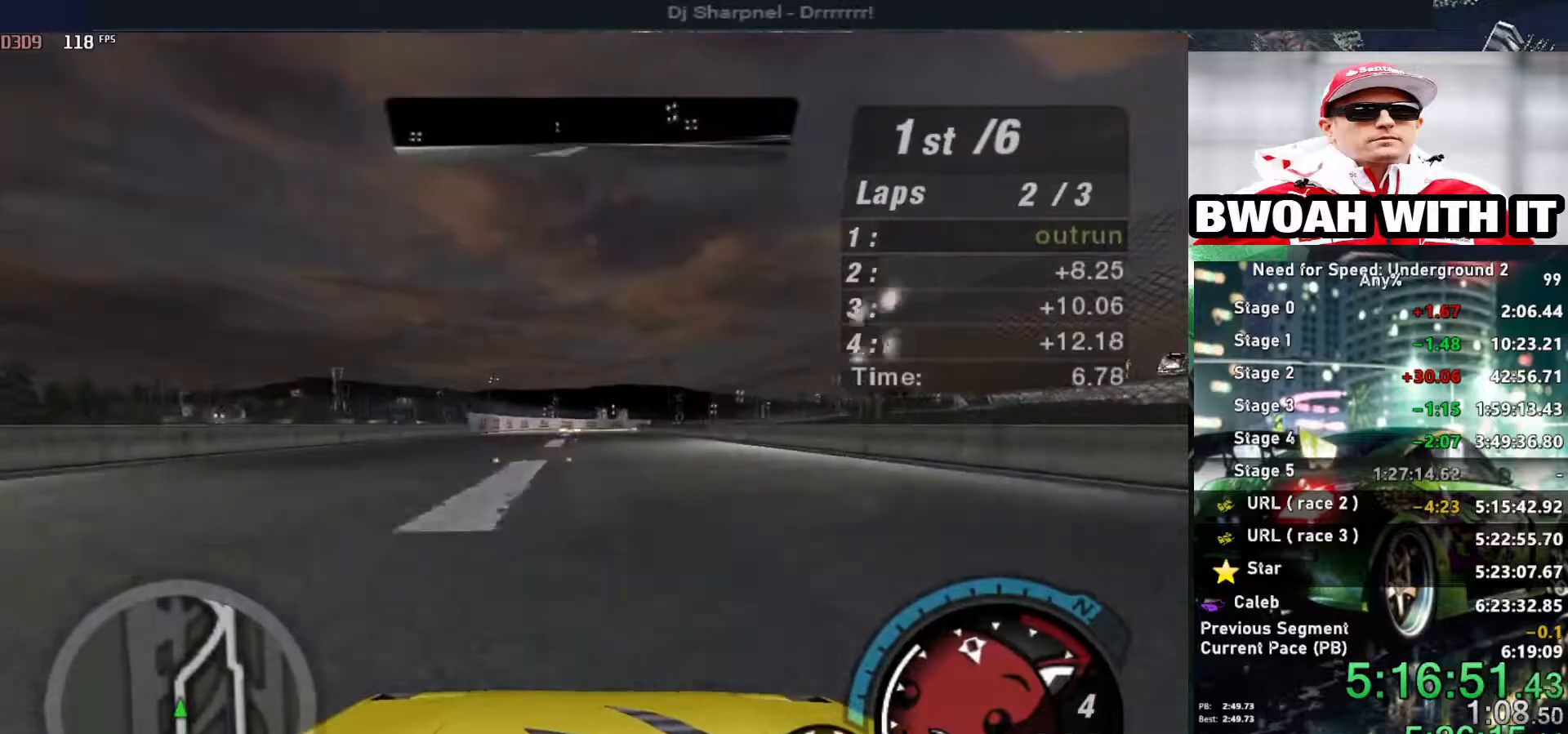
{"keys": ["up"], "events": []}
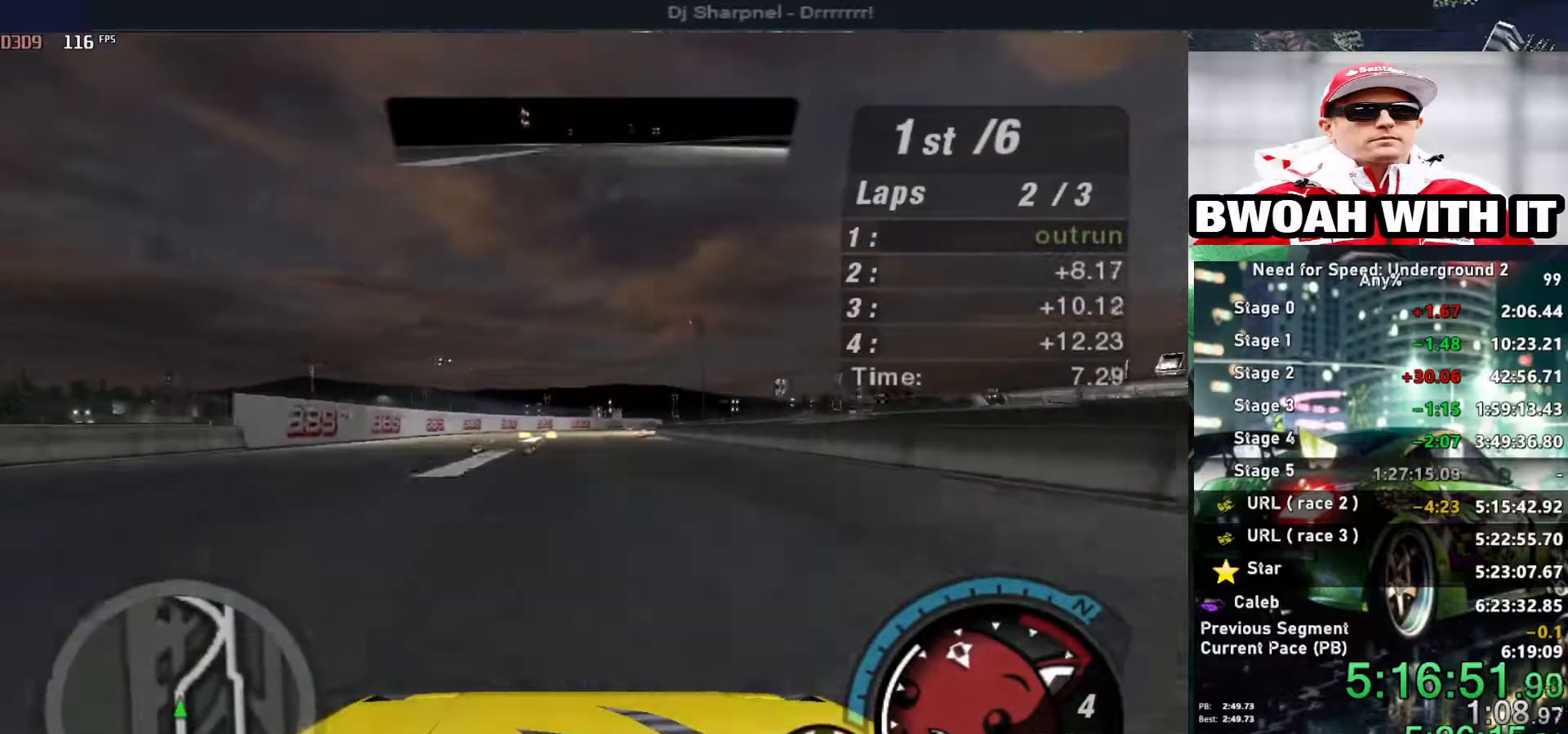
{"keys": ["right", "up"], "events": [[316, "right", "down"], [416, "right", "up"], [500, "right", "down"]]}
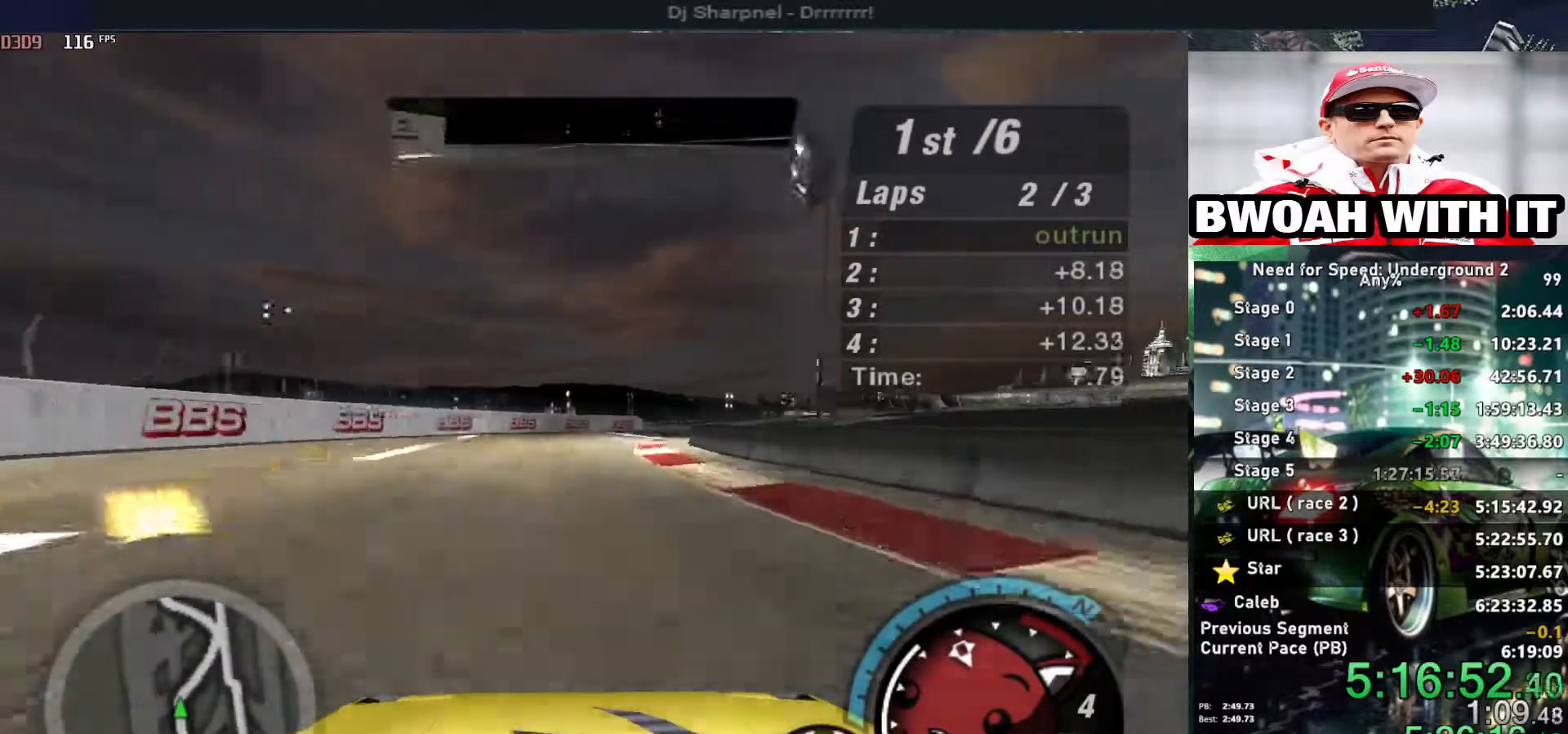
{"keys": ["up"], "events": [[150, "right", "up"], [233, "right", "down"], [483, "right", "up"]]}
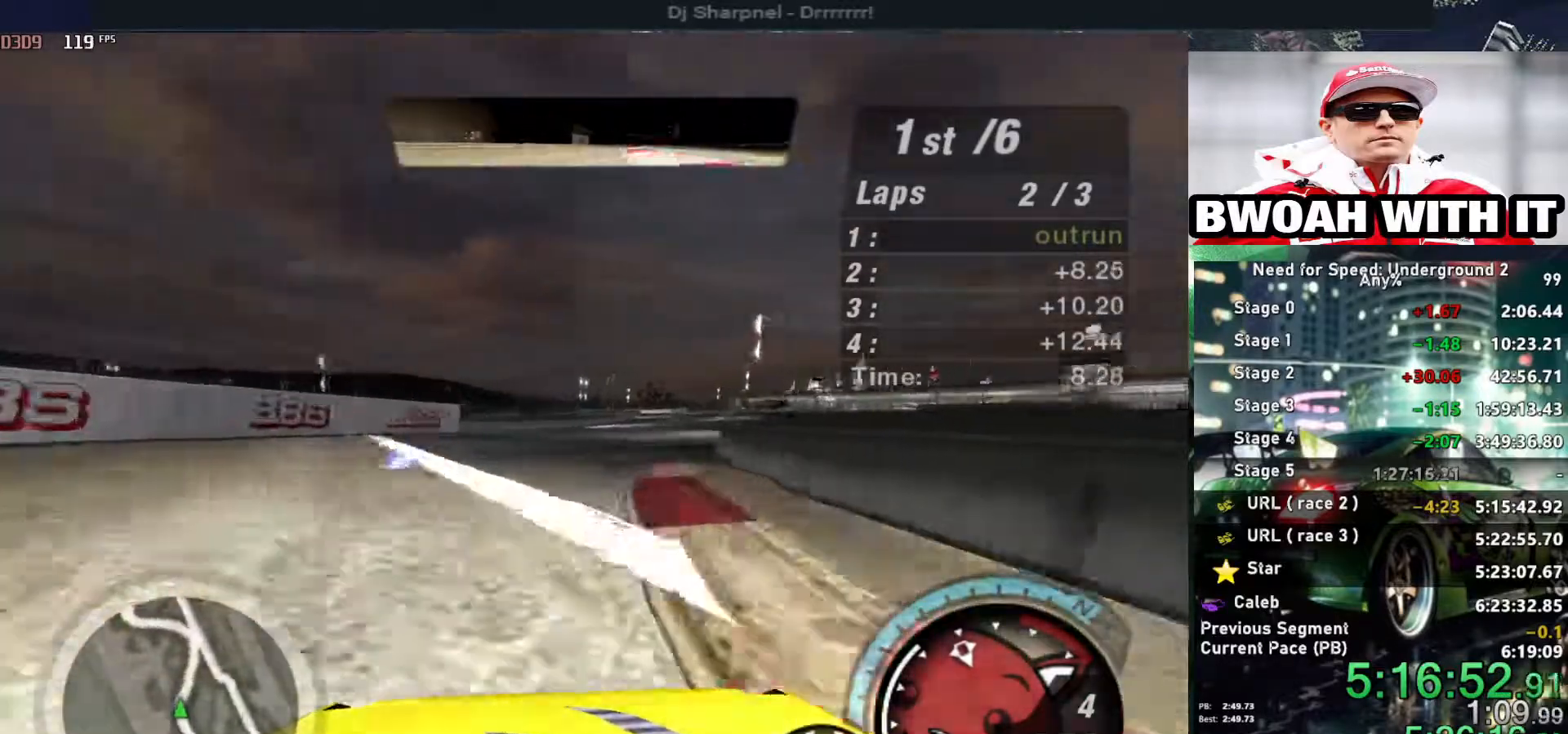
{"keys": ["up"], "events": [[66, "right", "down"], [200, "right", "up"], [350, "right", "down"], [450, "right", "up"]]}
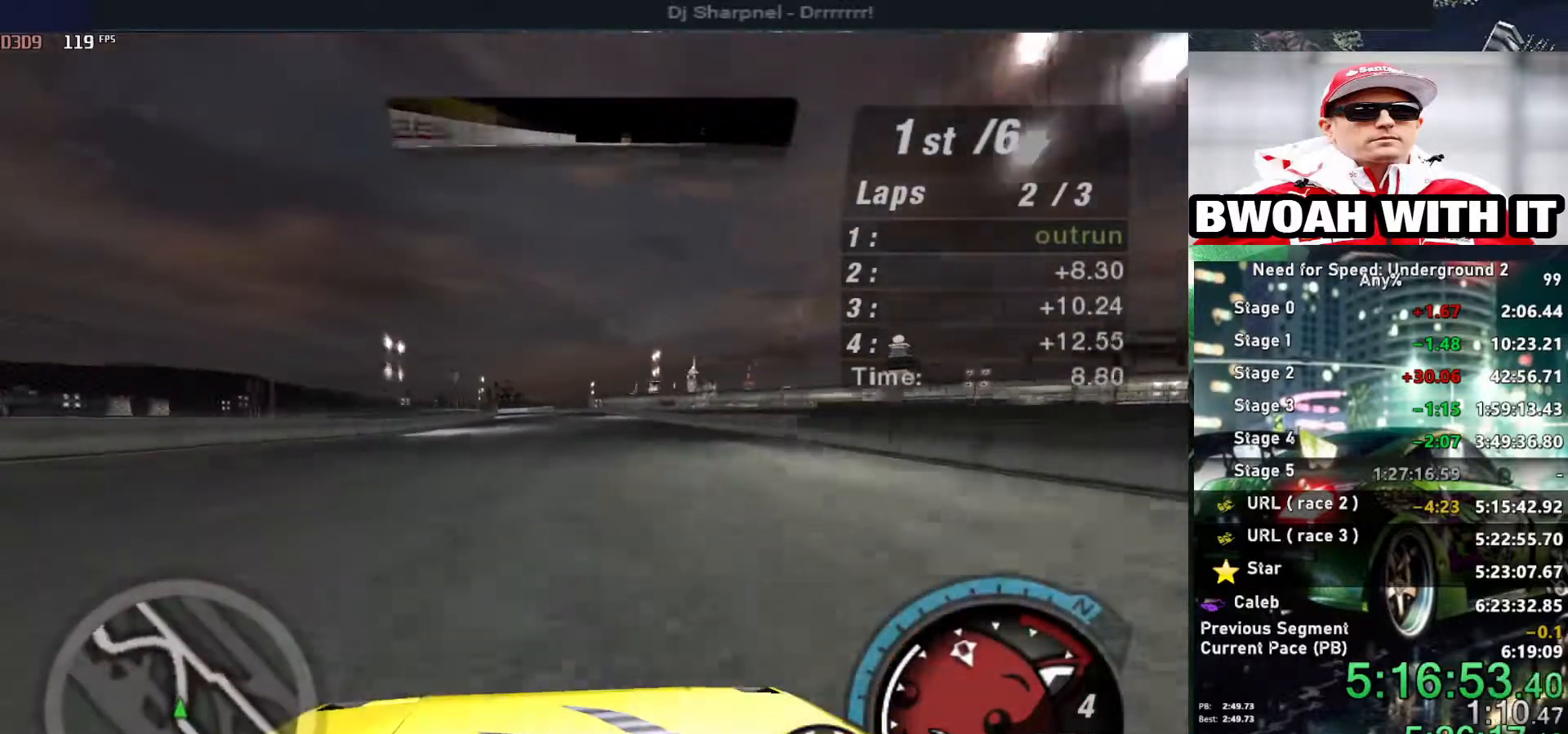
{"keys": ["up"], "events": []}
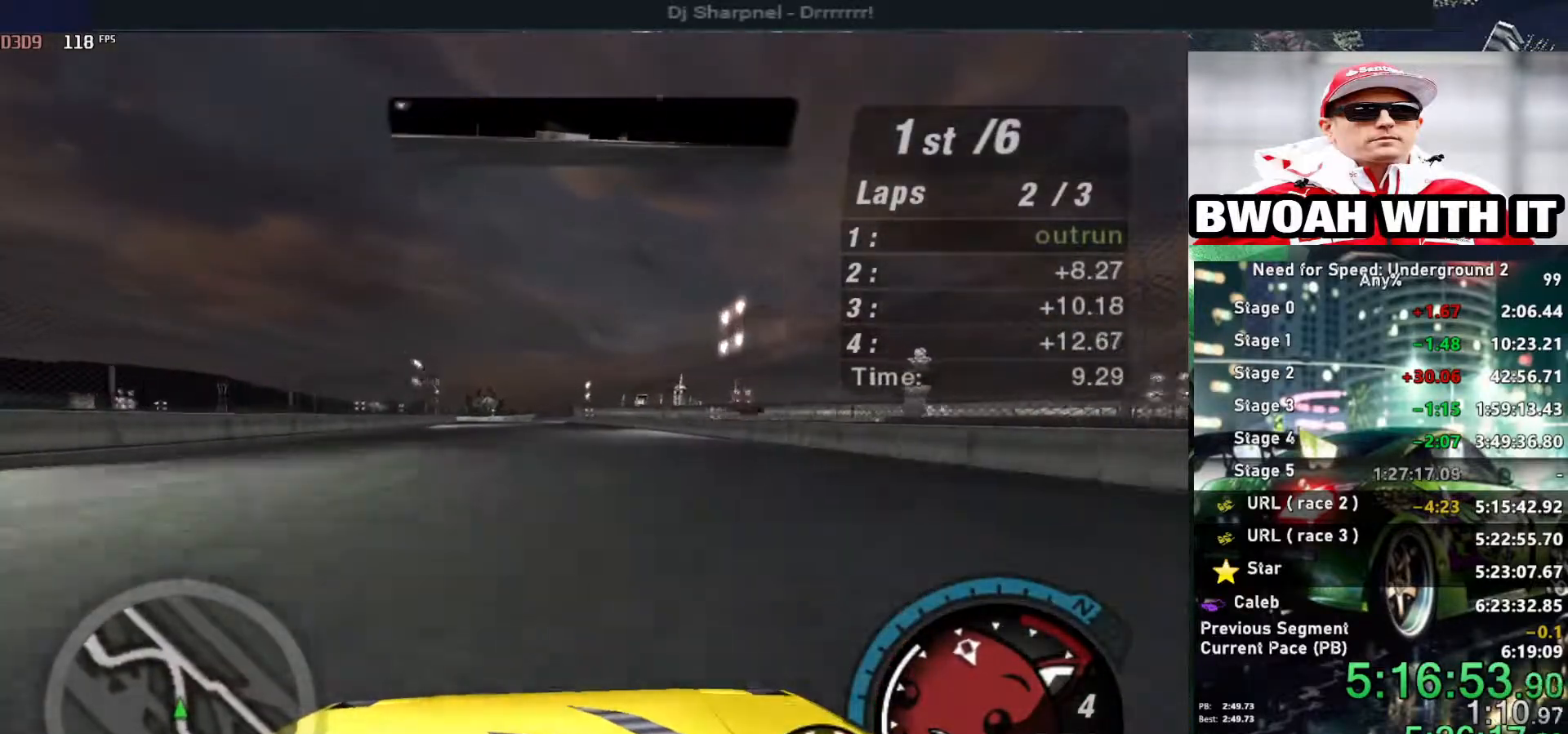
{"keys": ["up"], "events": [[50, "left", "down"], [150, "left", "up"]]}
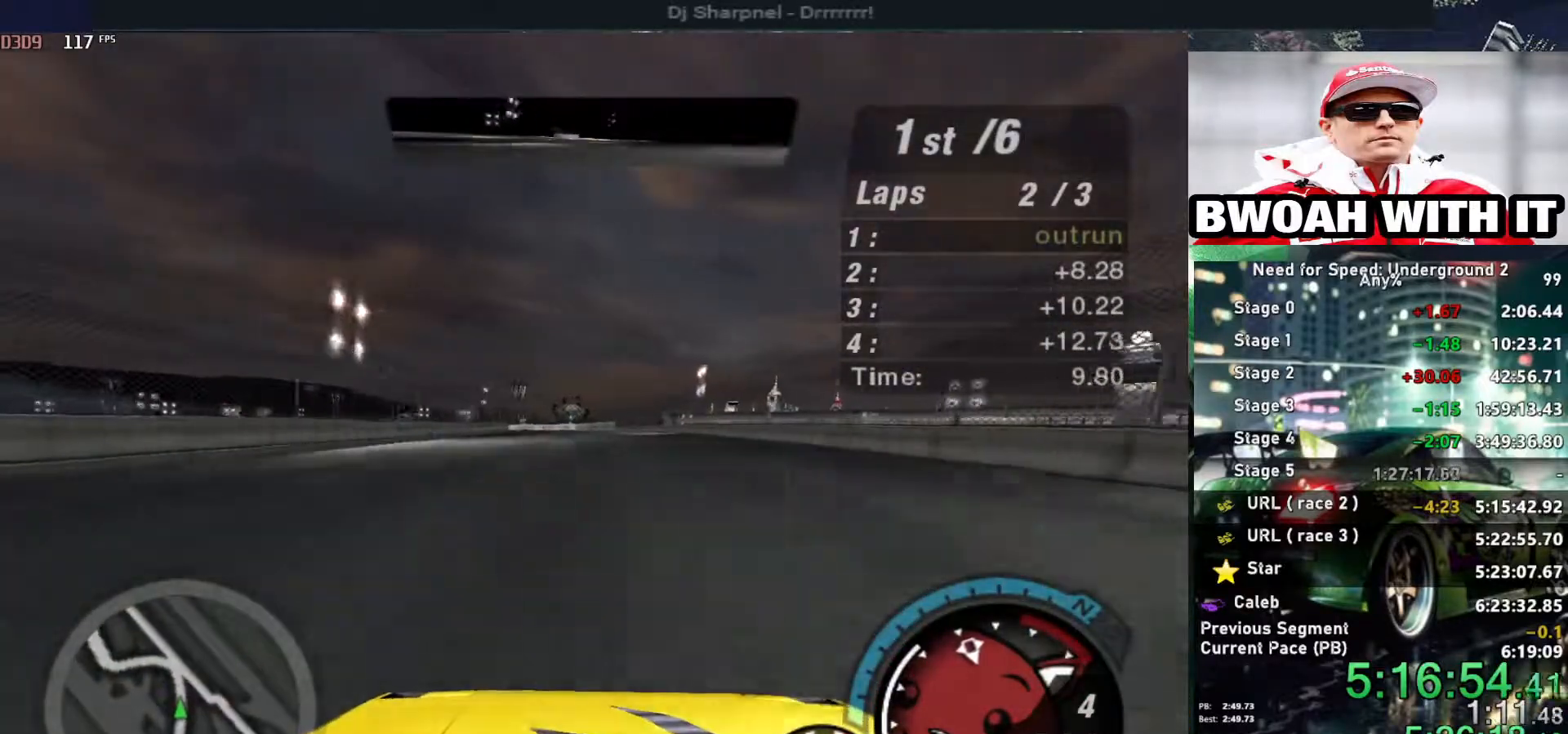
{"keys": ["up"], "events": []}
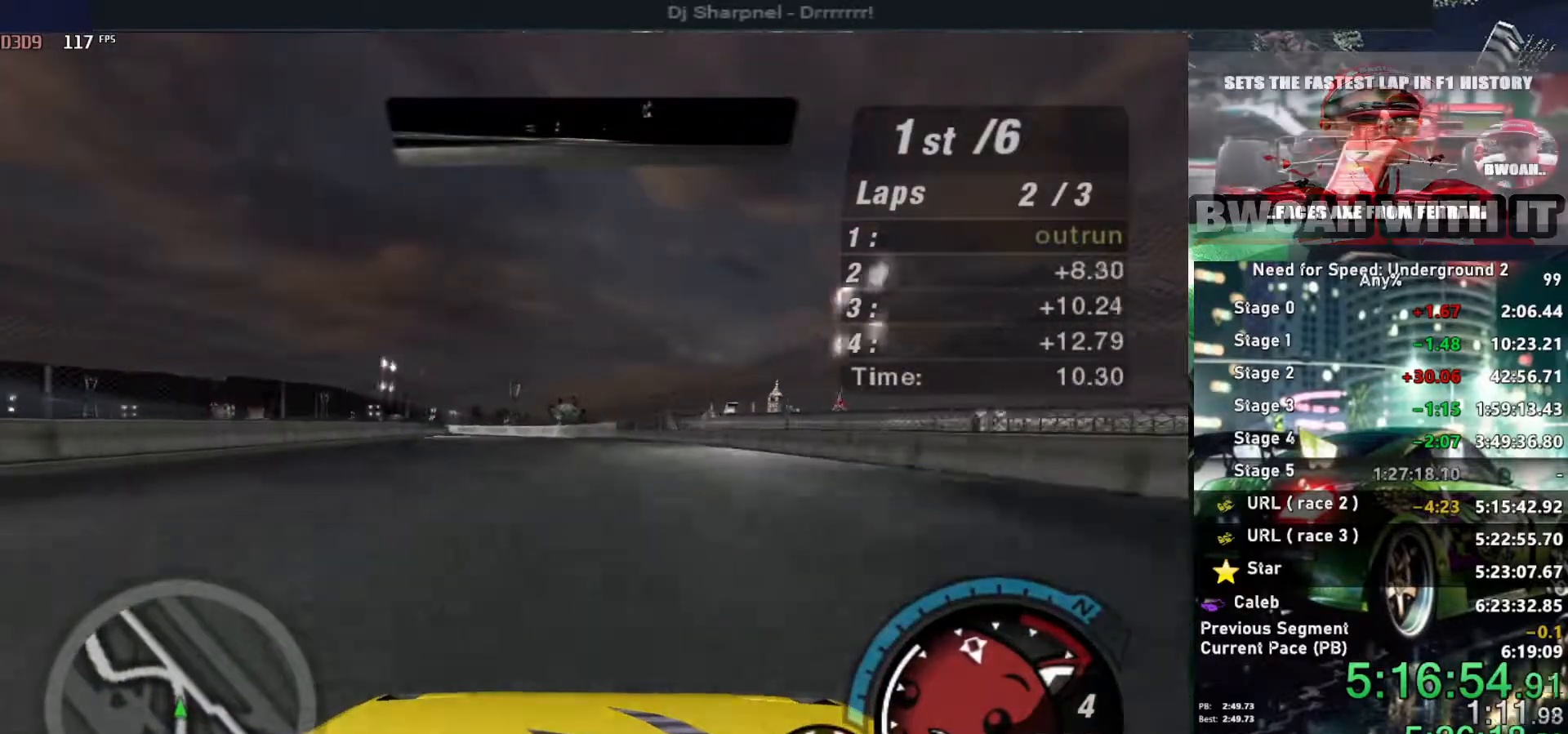
{"keys": ["left", "up"], "events": [[33, "left", "down"], [166, "left", "up"], [500, "left", "down"]]}
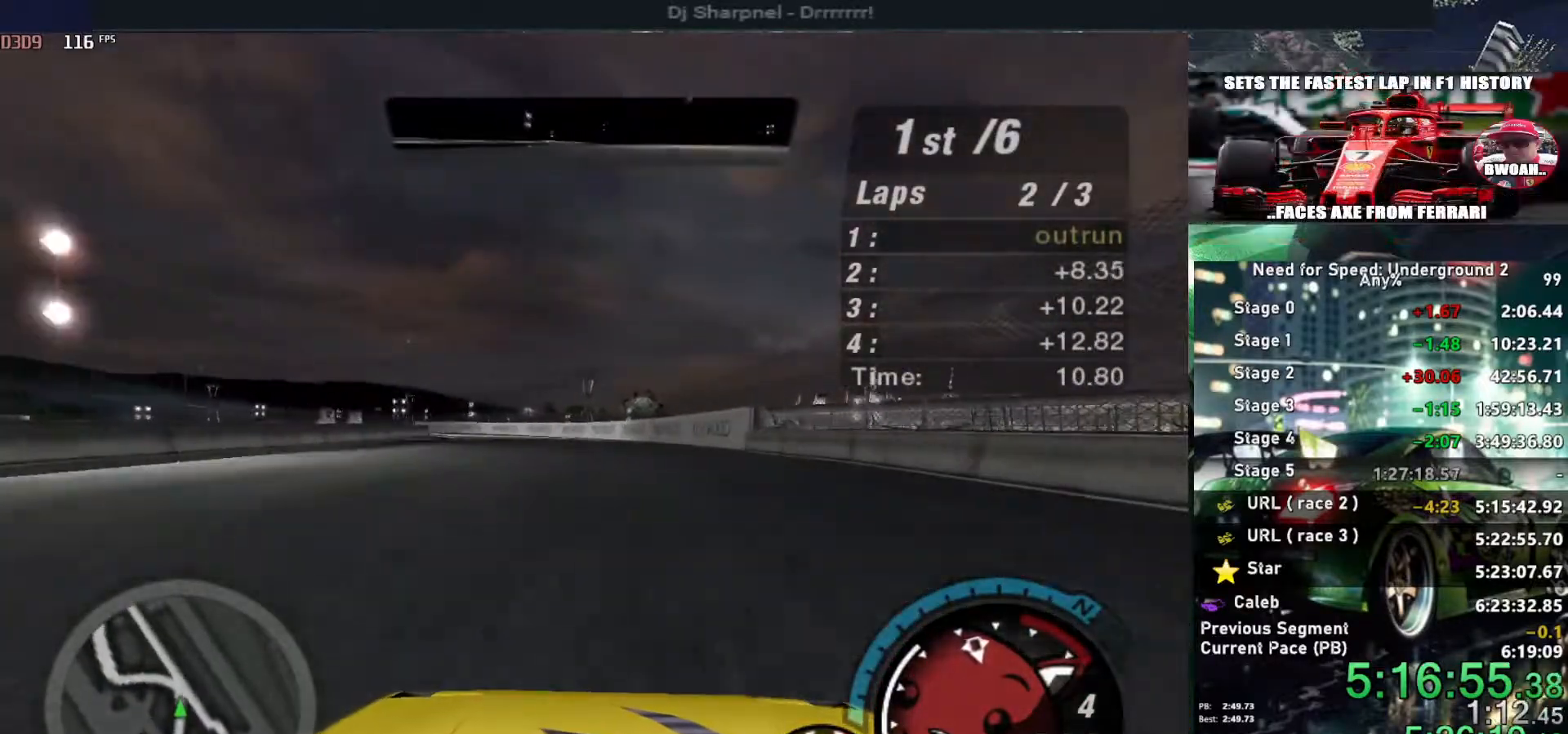
{"keys": ["left", "up"], "events": []}
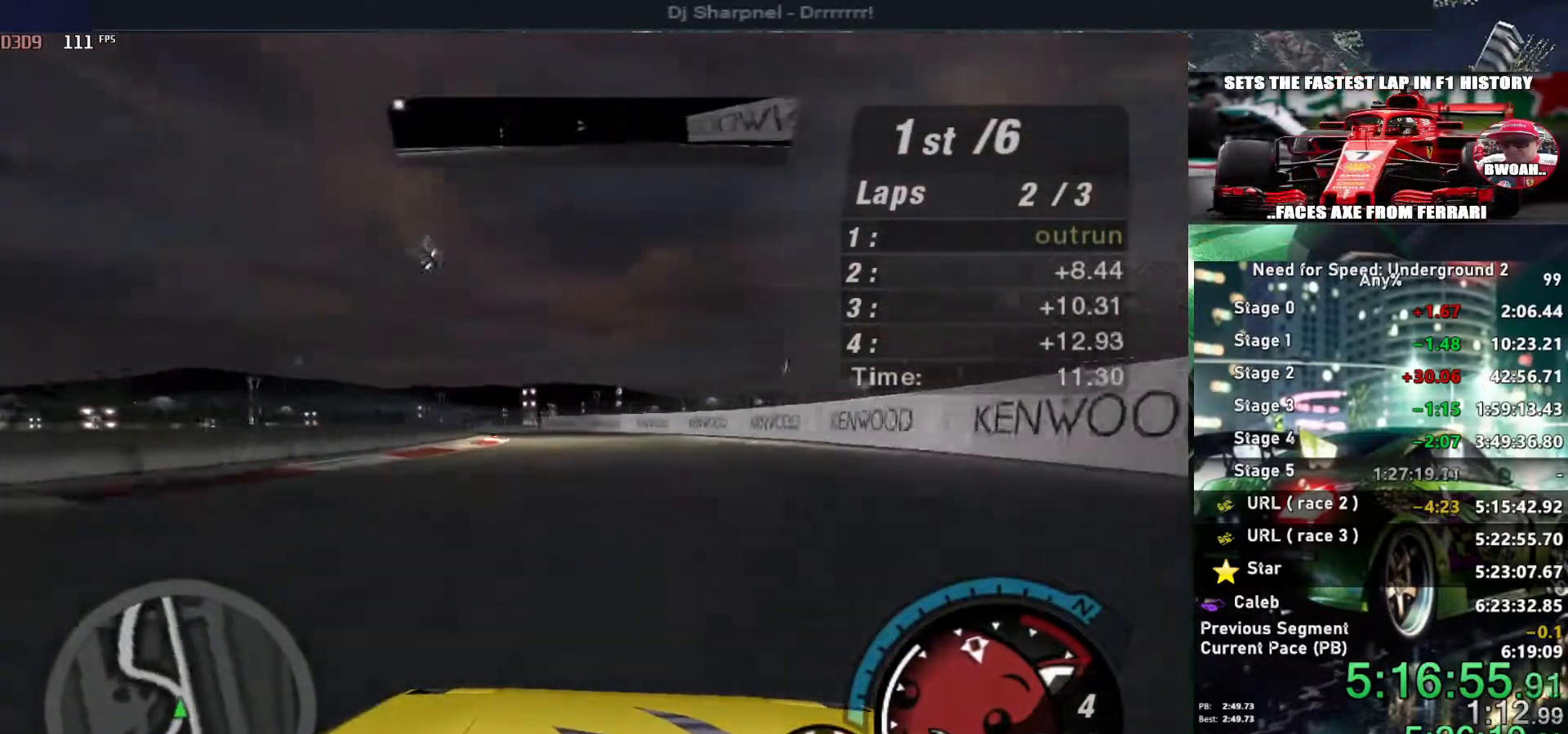
{"keys": ["left", "up"], "events": []}
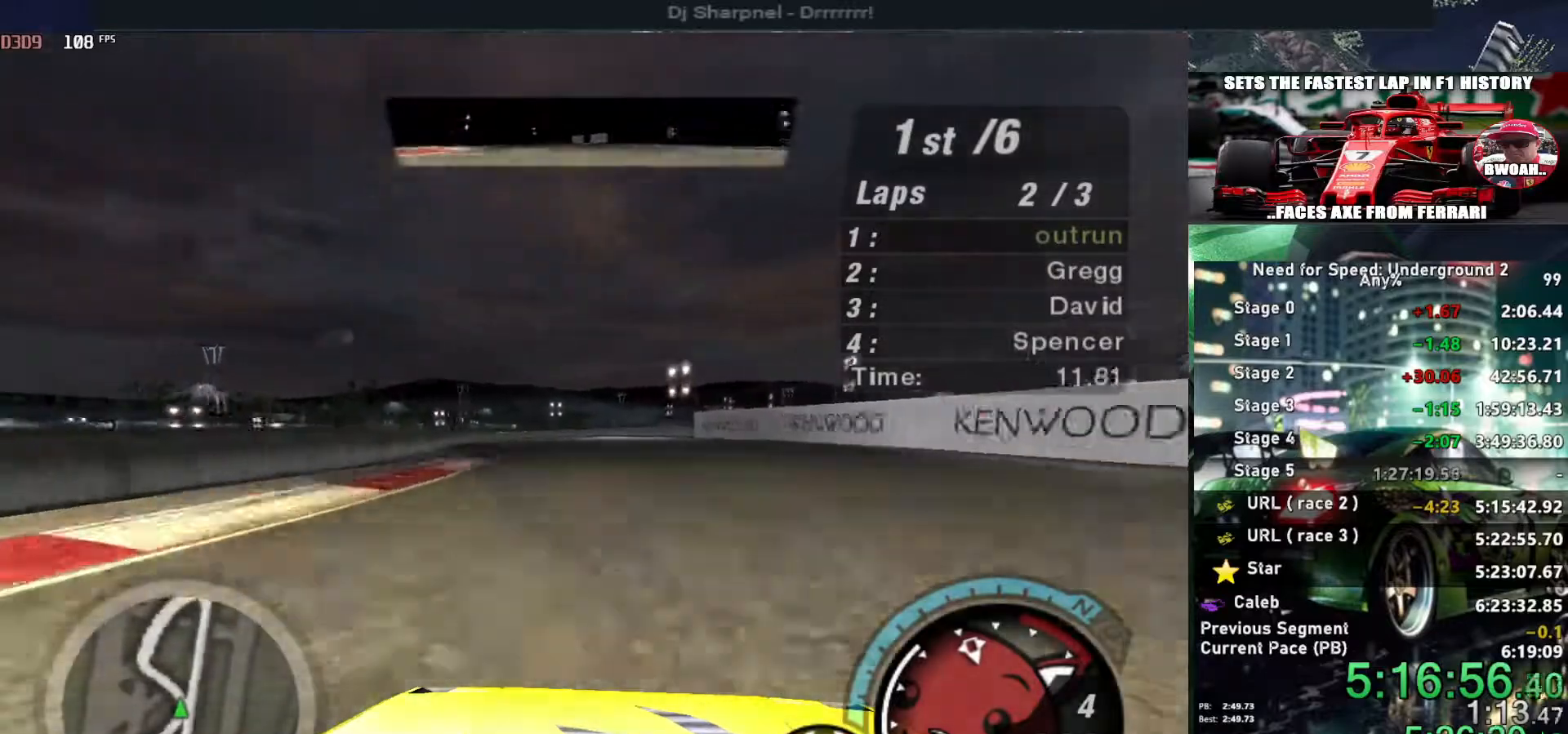
{"keys": ["left", "up"], "events": []}
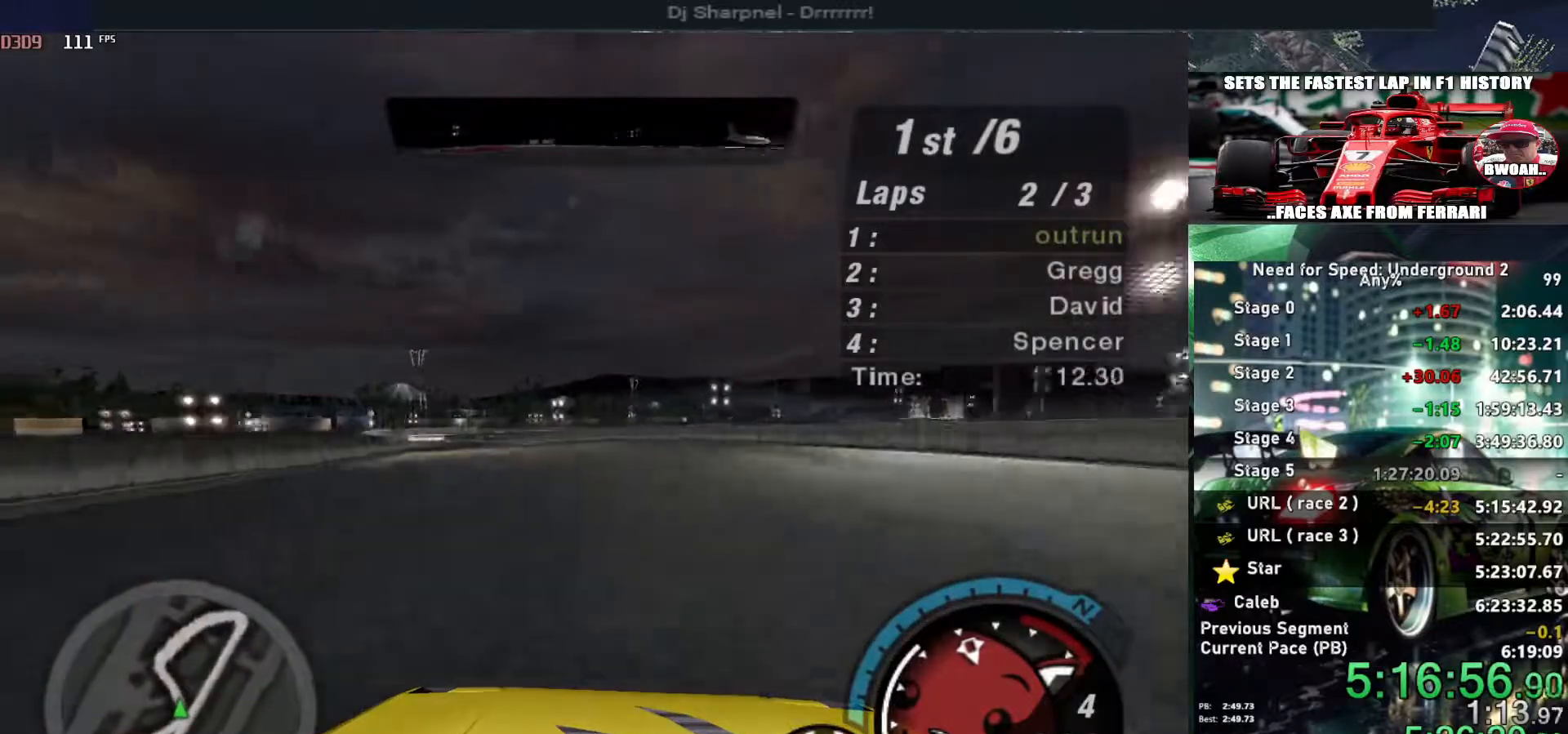
{"keys": ["left", "up"], "events": []}
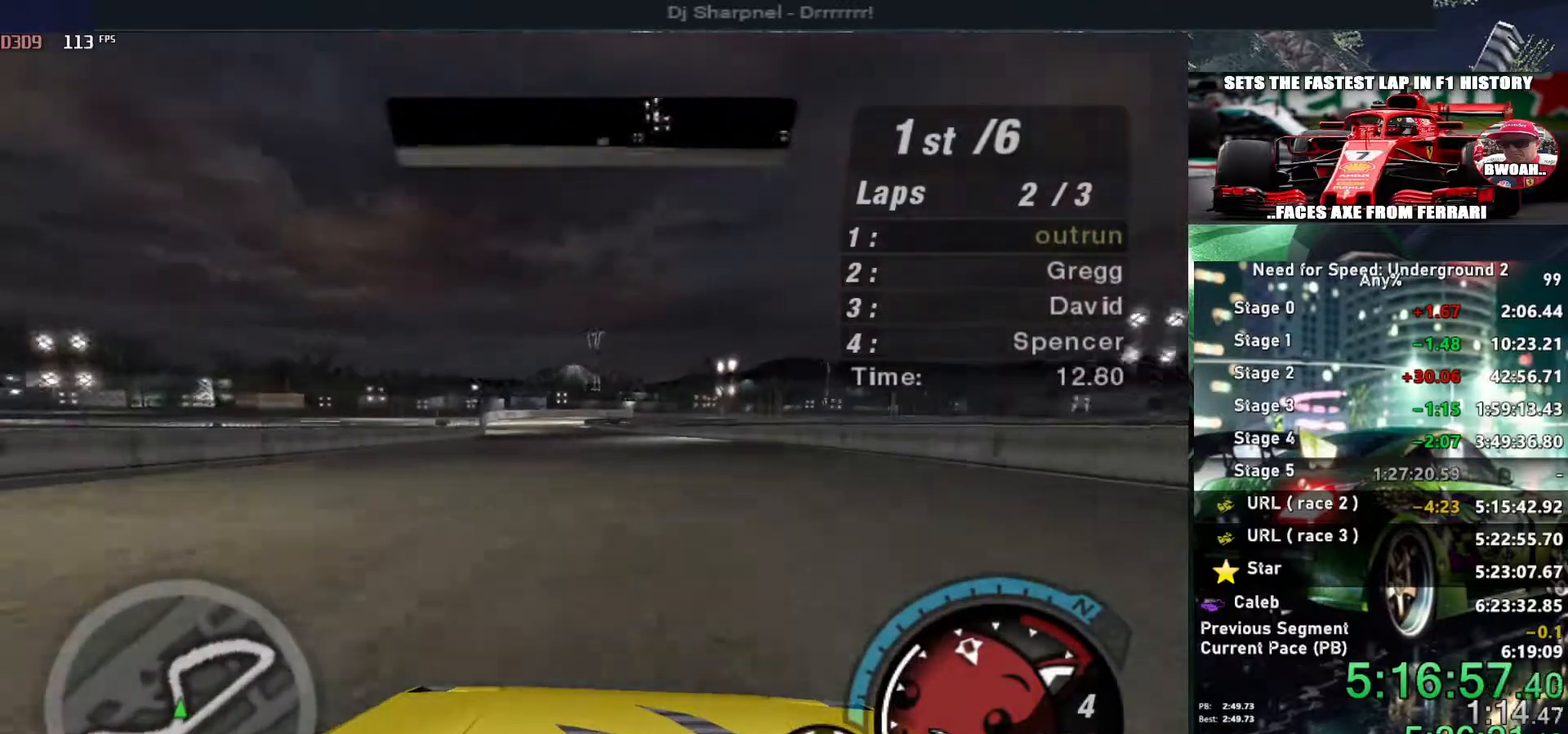
{"keys": ["up"], "events": [[300, "left", "up"]]}
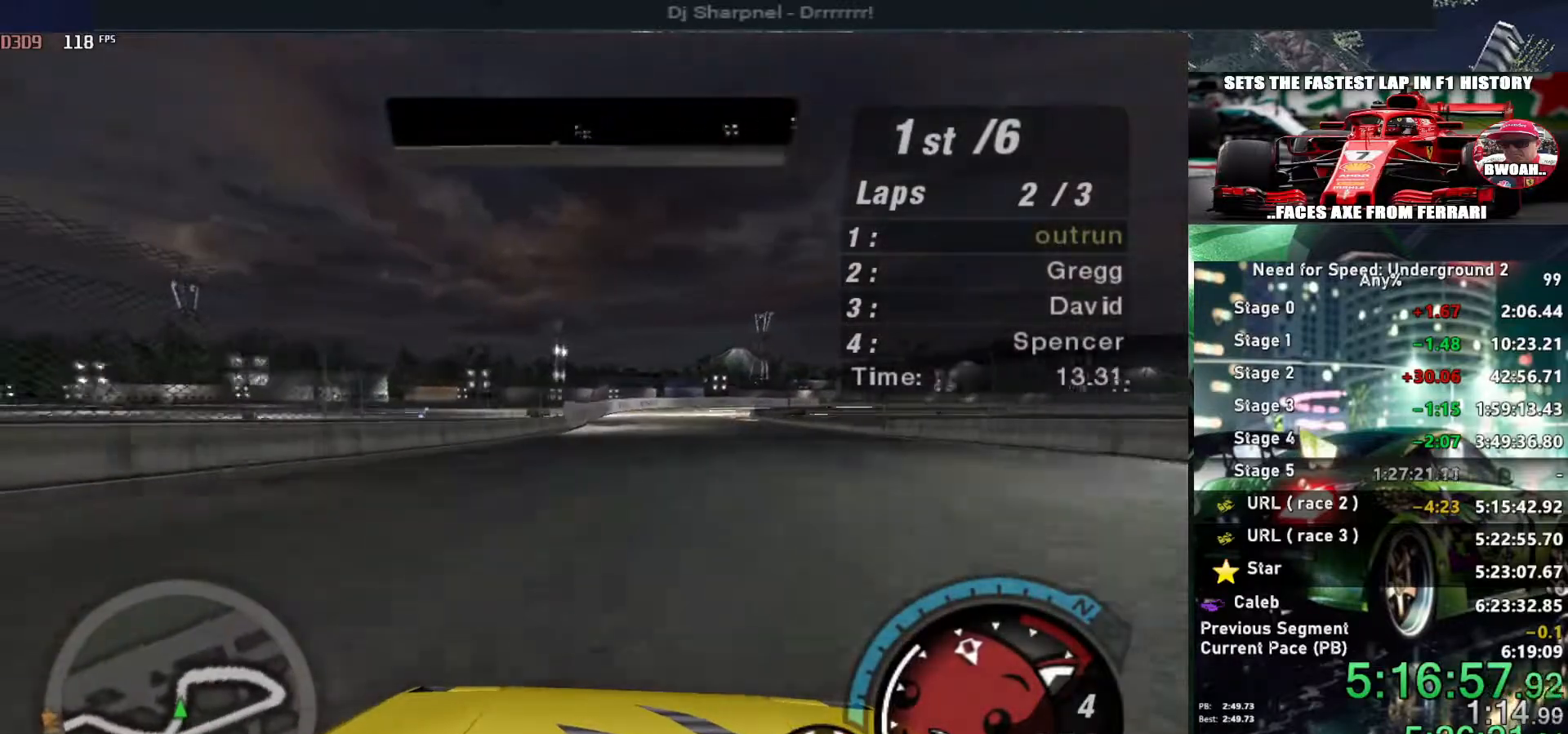
{"keys": ["right", "up"], "events": [[233, "right", "down"], [316, "right", "up"], [416, "right", "down"]]}